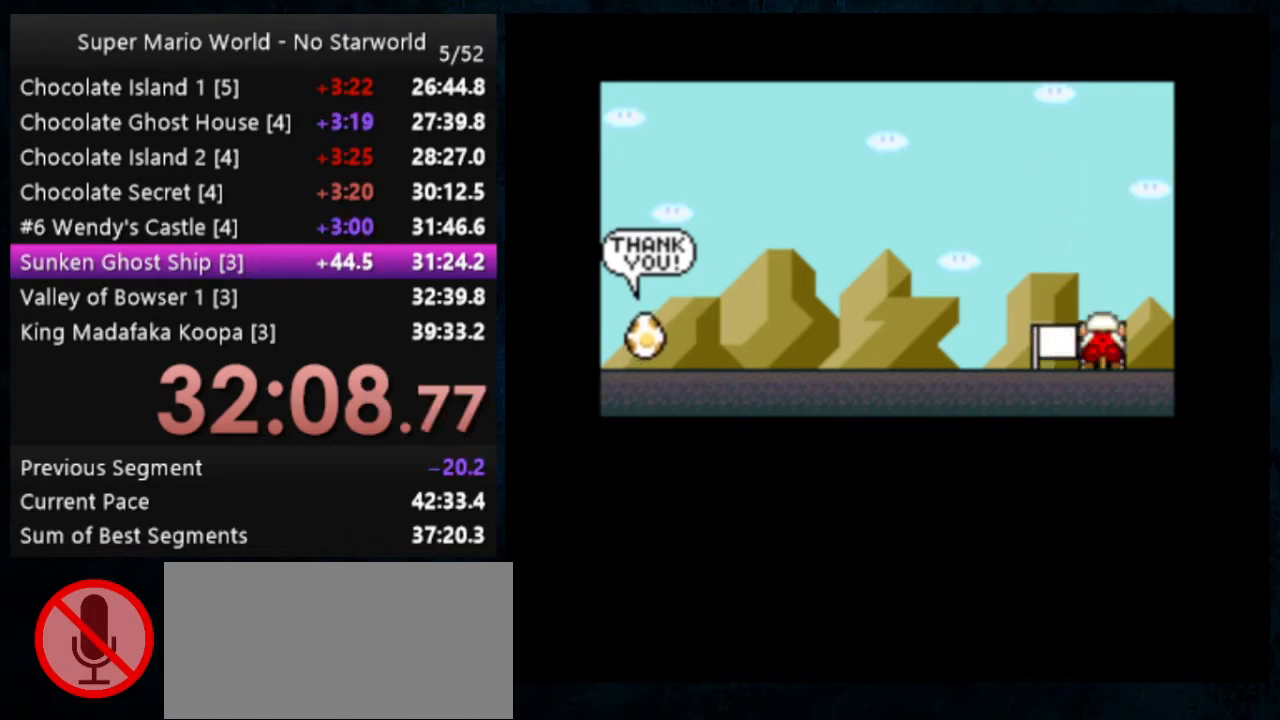
Gameplay with a controller (Nintendo layout); each line is a JSON object with the inputs held at the frame after it. "events" lists button and stick changes between this image and that frame as [ms after this image, input, new state], when the widget could be followed in between. Not read: DPAD_DOWN DPAD_RIGHT L1 L3 R1 R3.
{"buttons": ["A", "B"], "events": [[33, "B", "down"], [100, "A", "down"], [100, "B", "up"], [167, "A", "up"], [167, "B", "down"], [267, "A", "down"], [267, "B", "up"], [333, "A", "up"], [333, "B", "down"], [433, "A", "down"]]}
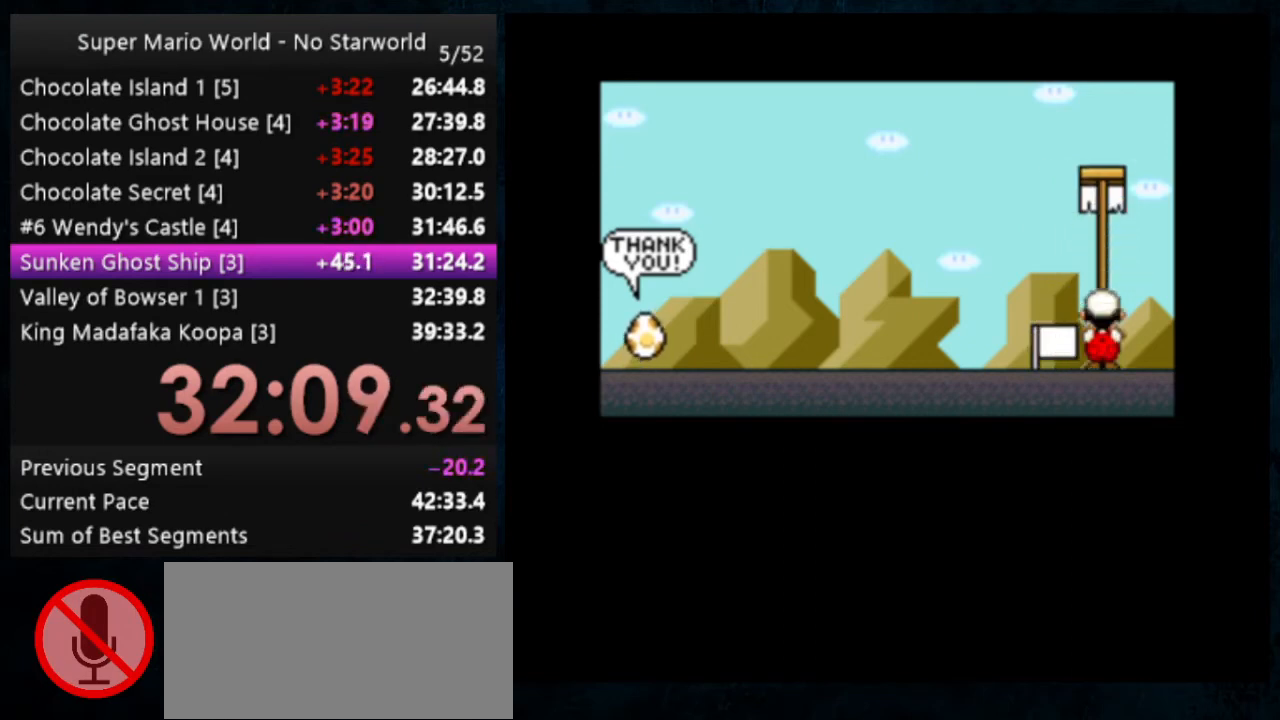
{"buttons": ["B"], "events": [[67, "A", "up"], [333, "A", "down"], [467, "A", "up"]]}
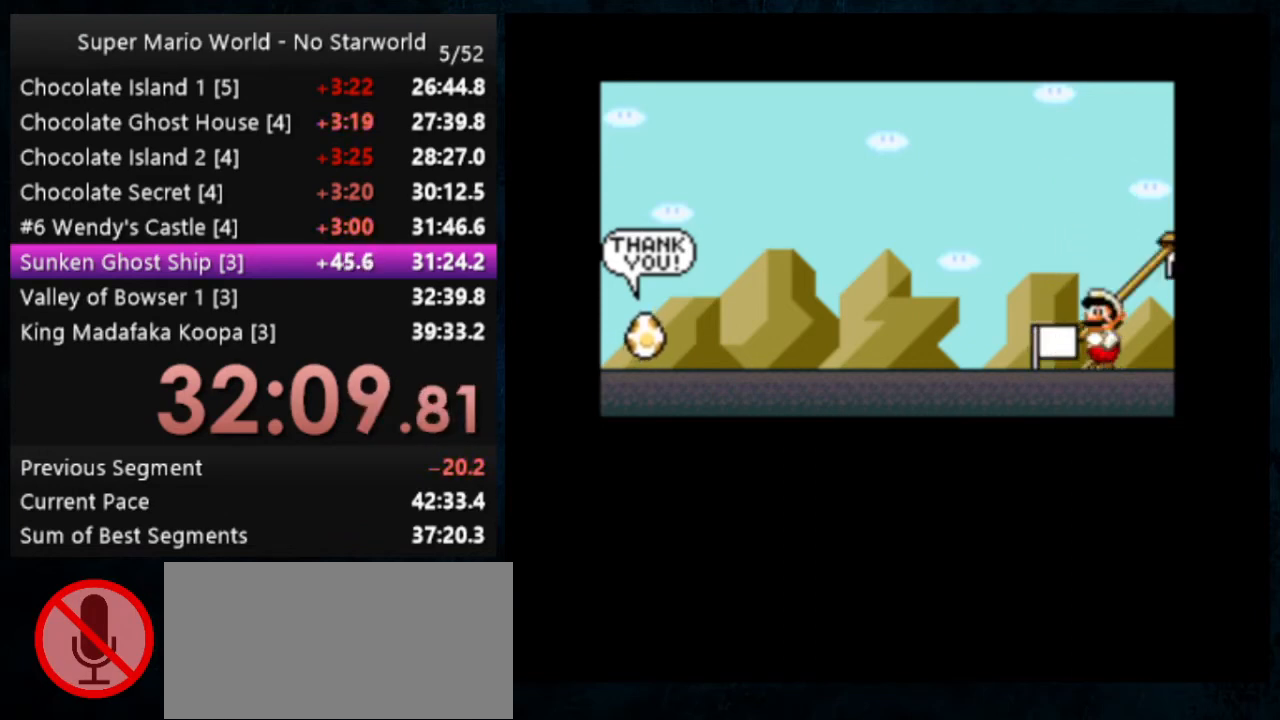
{"buttons": [], "events": [[200, "A", "down"], [200, "B", "up"], [300, "A", "up"], [433, "B", "down"], [500, "B", "up"]]}
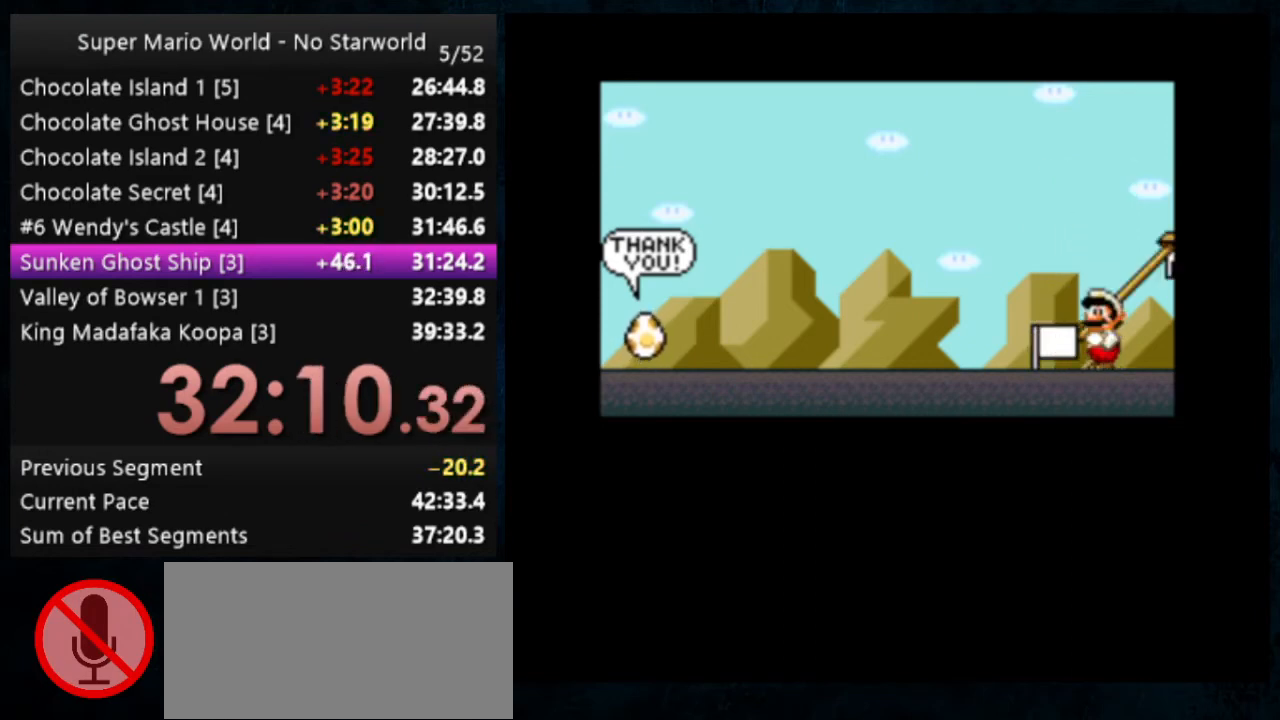
{"buttons": ["A"], "events": [[133, "A", "down"], [200, "A", "up"], [367, "B", "down"], [500, "A", "down"], [500, "B", "up"]]}
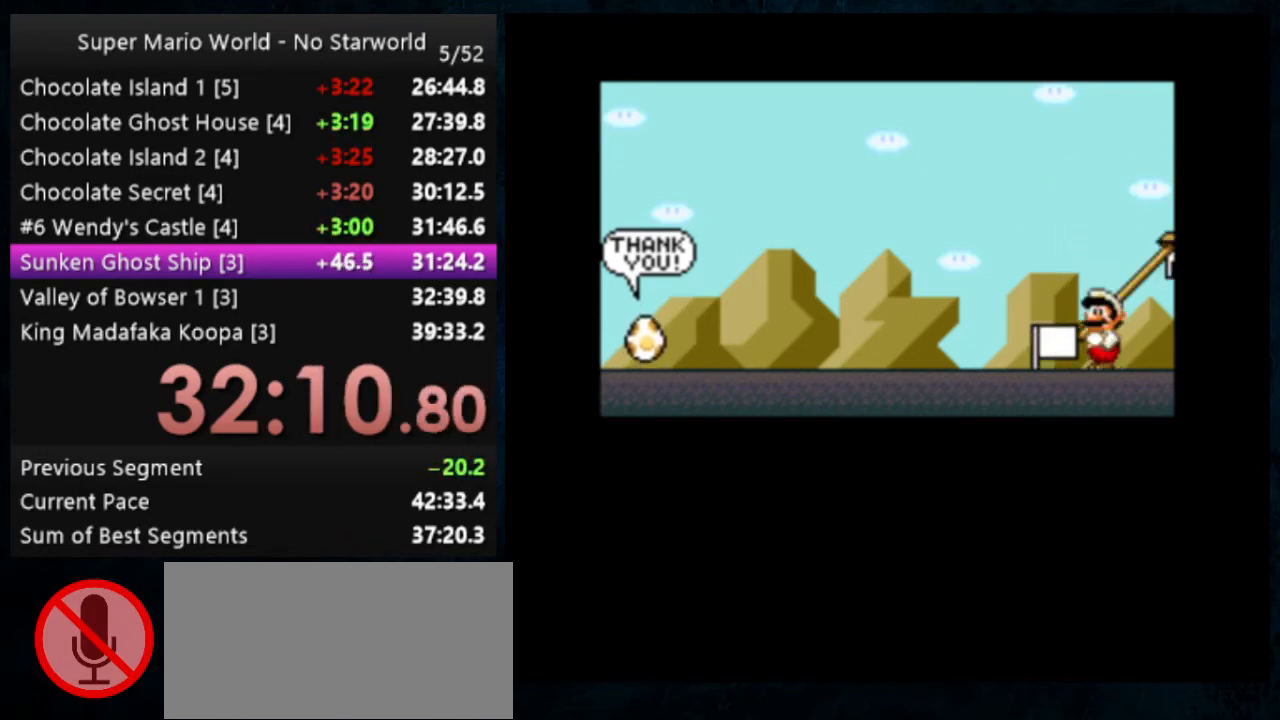
{"buttons": ["A", "B"], "events": [[133, "A", "up"], [200, "B", "down"], [267, "A", "down"], [267, "B", "up"], [367, "A", "up"], [367, "B", "down"], [500, "A", "down"]]}
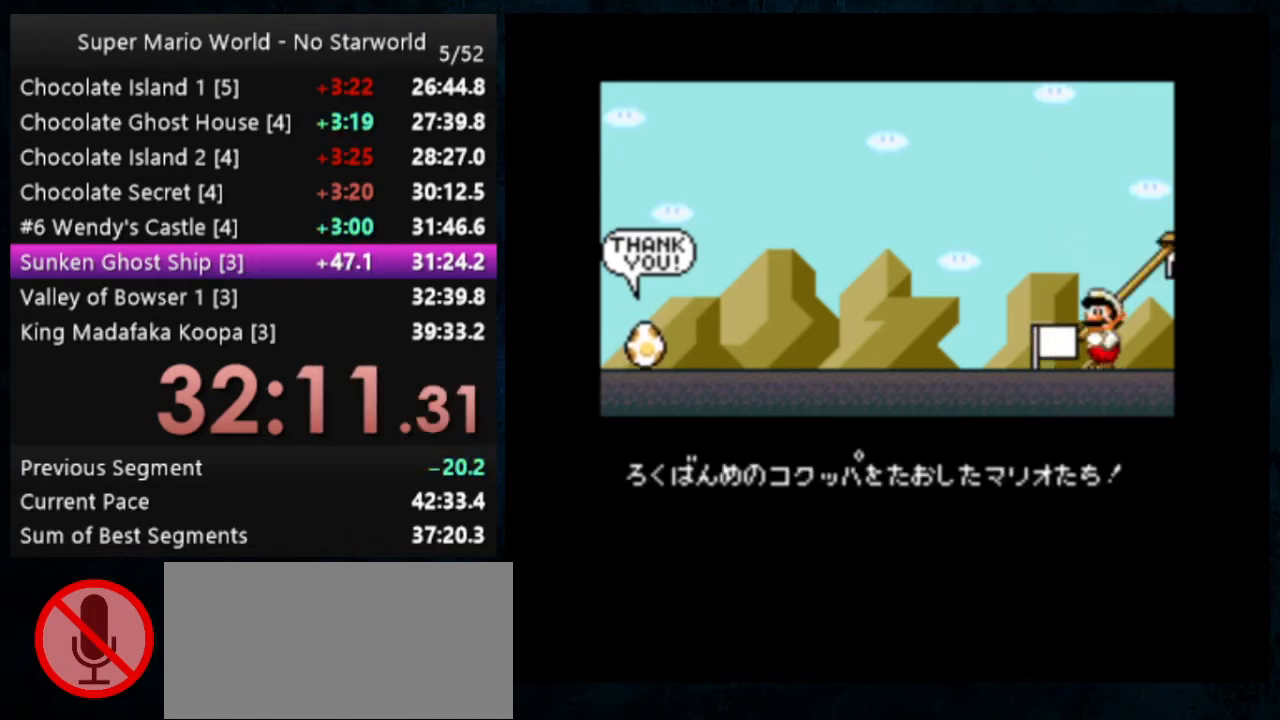
{"buttons": ["A", "B"], "events": [[100, "A", "up"], [133, "B", "up"], [233, "A", "down"], [267, "A", "up"], [267, "B", "down"], [367, "A", "down"]]}
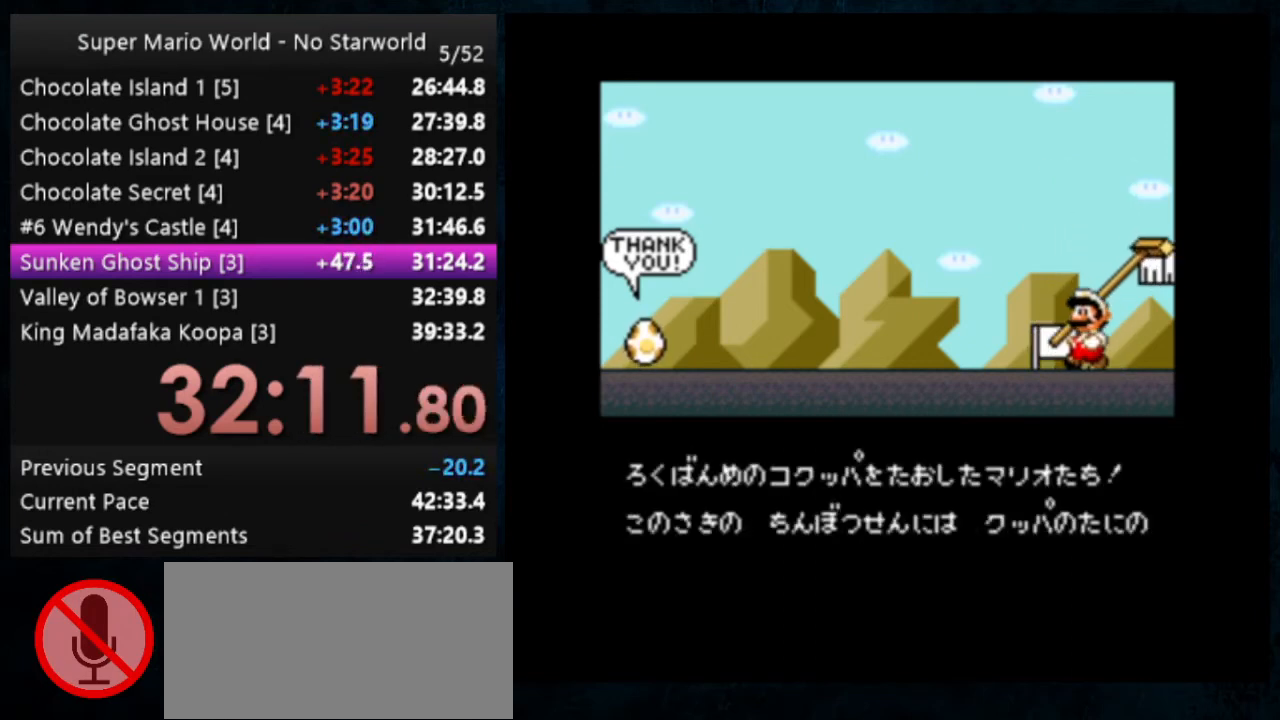
{"buttons": [], "events": [[67, "A", "up"], [367, "A", "down"], [400, "A", "up"], [400, "B", "up"]]}
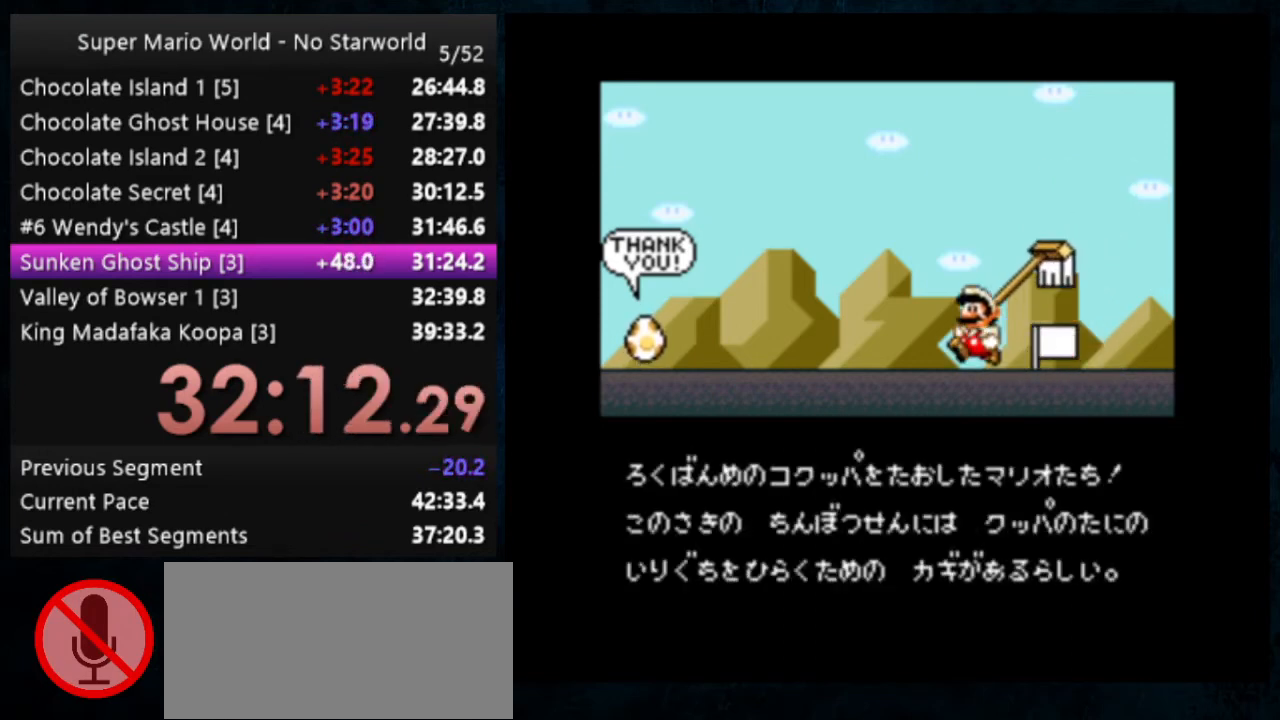
{"buttons": [], "events": [[100, "A", "down"], [100, "B", "down"], [167, "A", "up"], [167, "B", "up"], [300, "A", "down"], [333, "B", "down"], [367, "A", "up"], [433, "B", "up"]]}
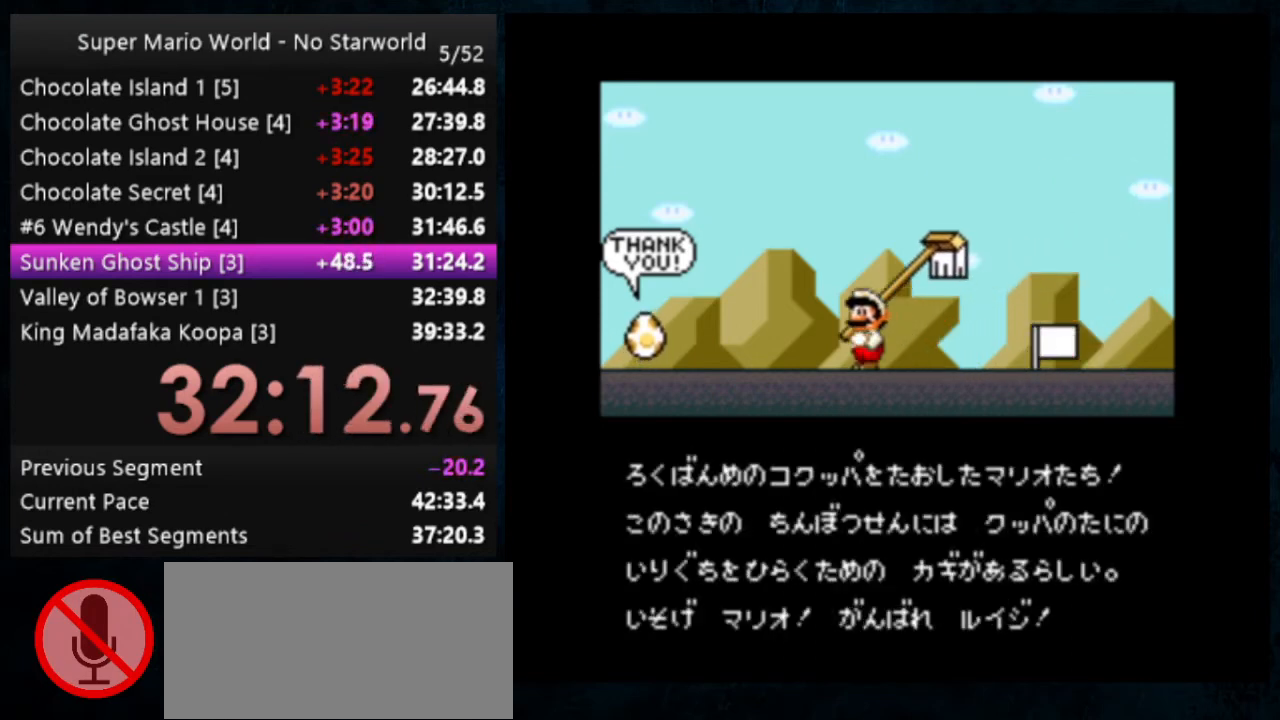
{"buttons": ["A", "B"], "events": [[100, "A", "down"], [100, "B", "down"], [200, "A", "up"], [300, "A", "down"]]}
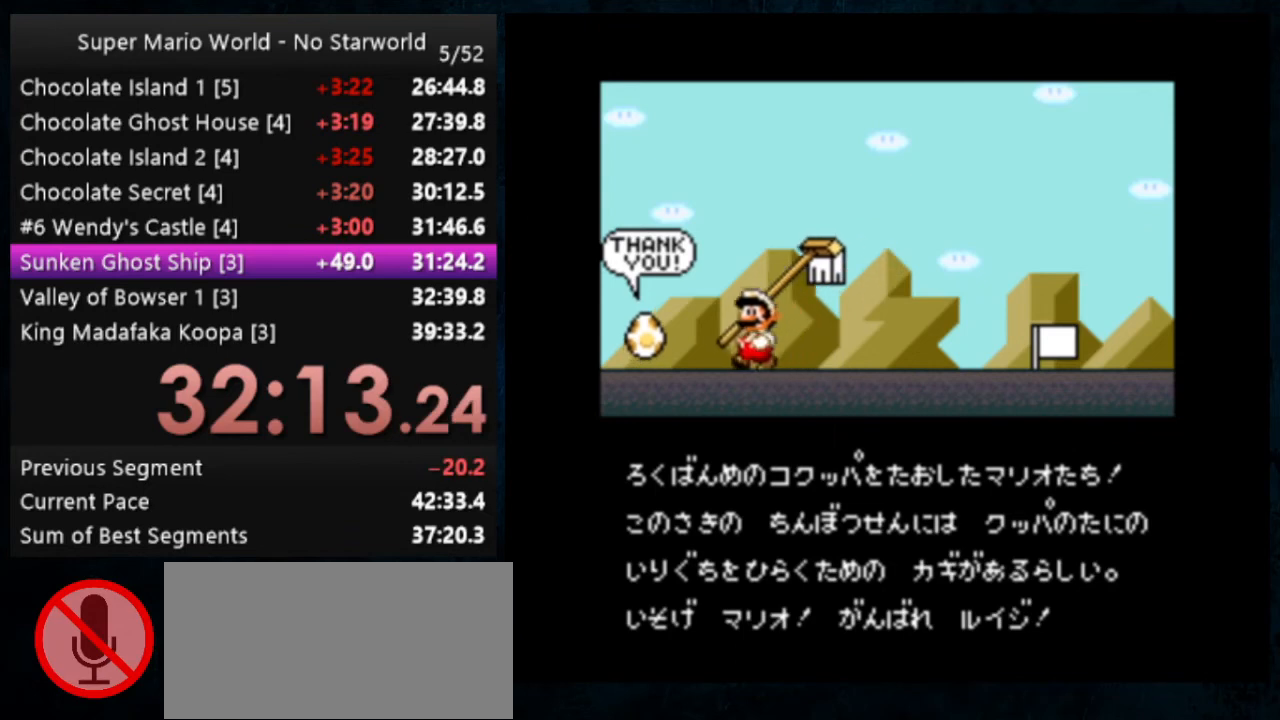
{"buttons": ["A", "B"], "events": []}
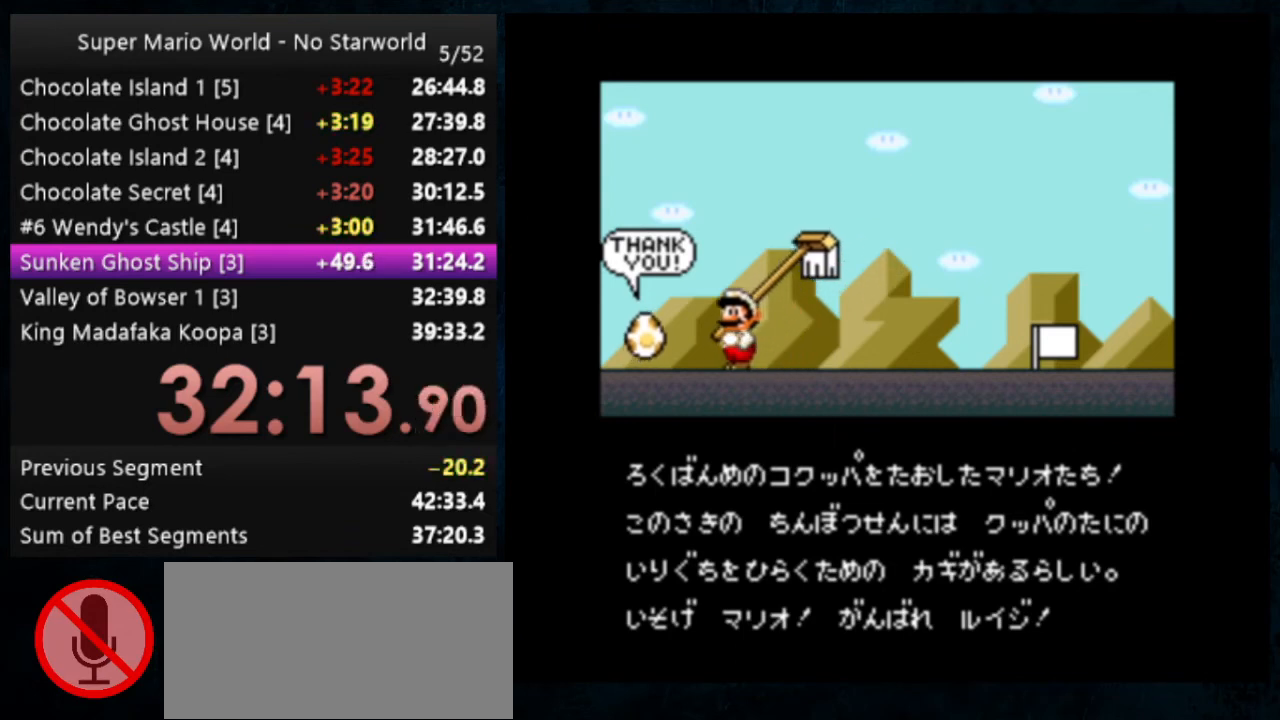
{"buttons": ["A", "B"], "events": [[67, "A", "up"], [100, "B", "up"], [233, "A", "down"], [233, "B", "down"], [267, "A", "up"], [267, "B", "up"], [400, "B", "down"], [467, "A", "down"]]}
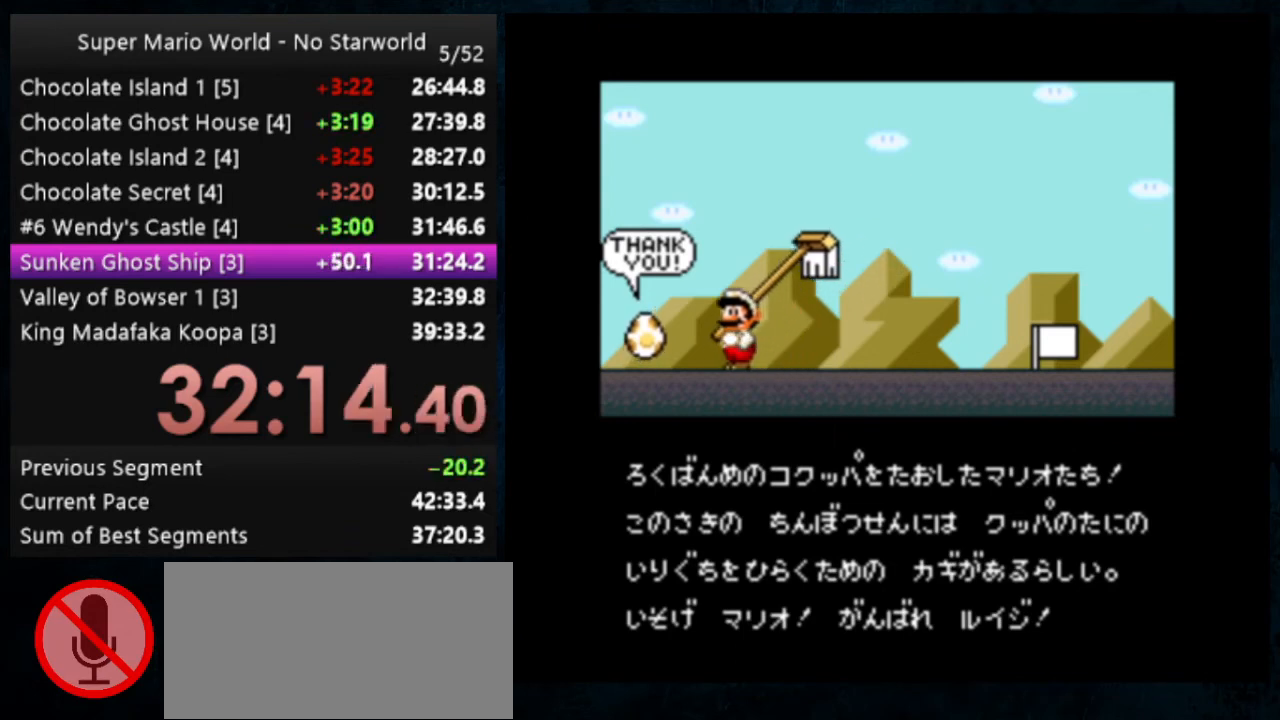
{"buttons": ["A", "B"], "events": [[100, "A", "up"], [100, "B", "up"], [200, "A", "down"], [200, "B", "down"], [267, "A", "up"], [267, "B", "up"], [467, "A", "down"], [467, "B", "down"]]}
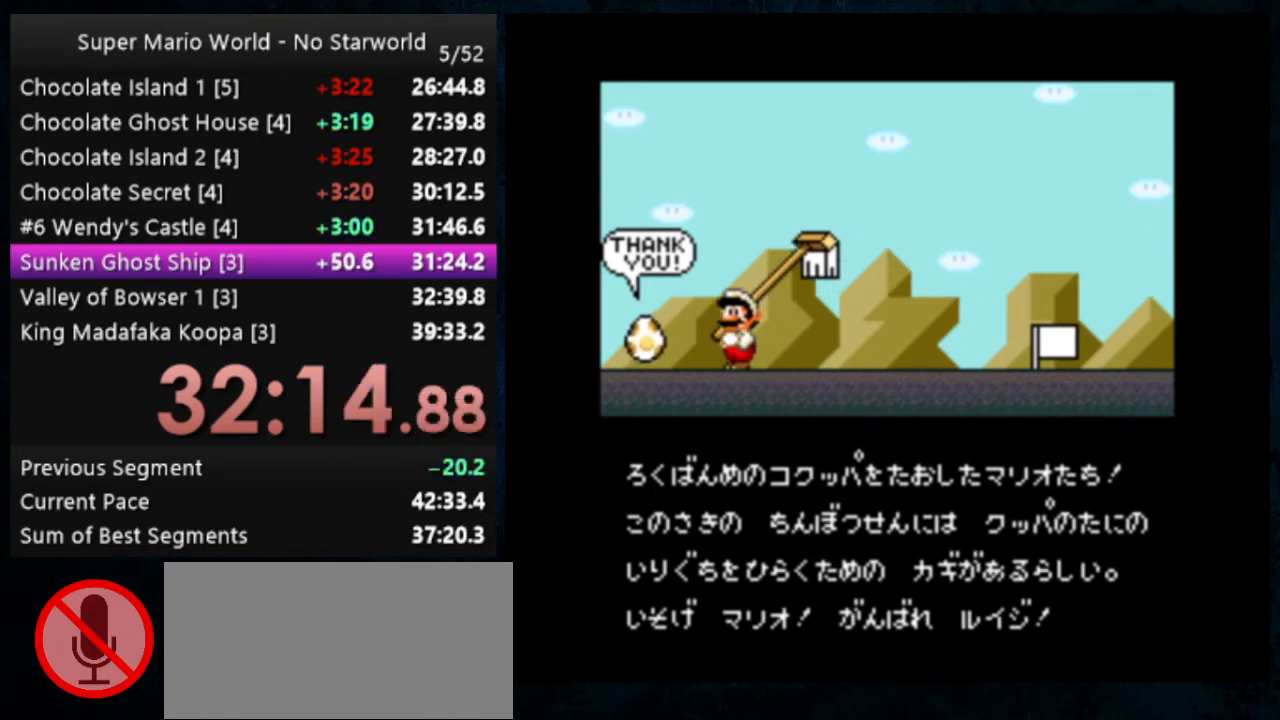
{"buttons": ["A", "B"], "events": []}
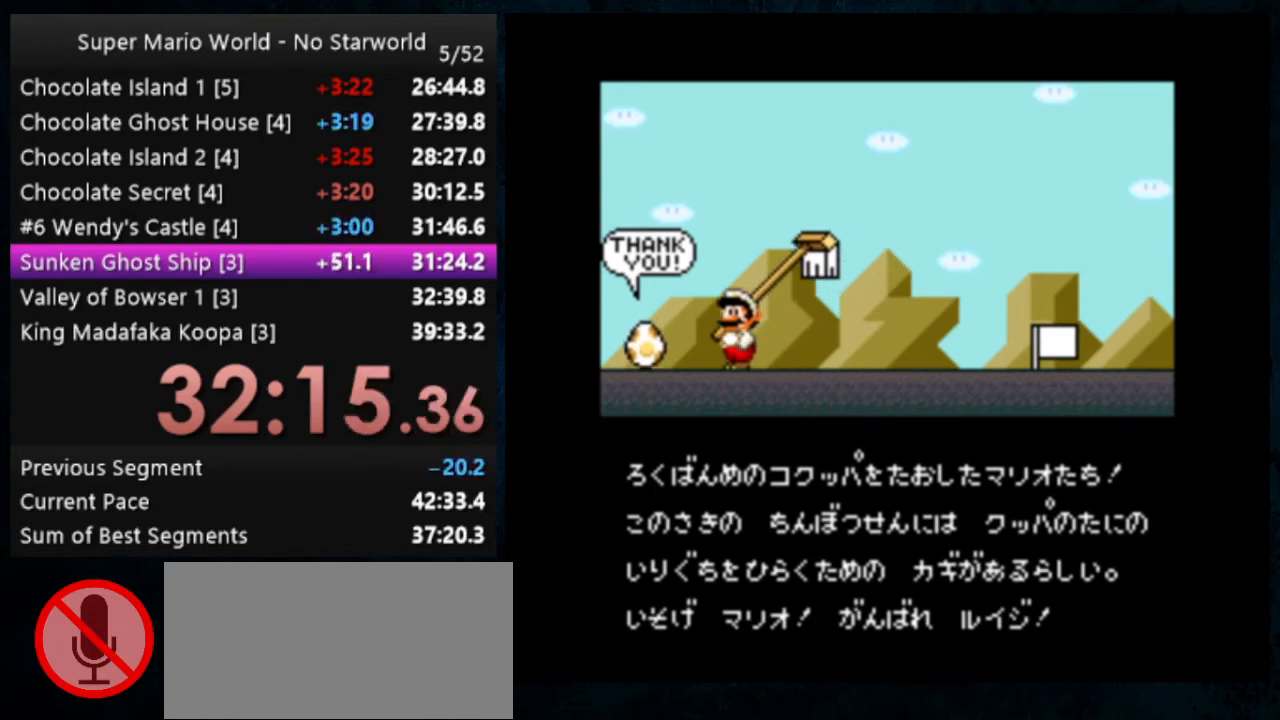
{"buttons": ["A", "B"], "events": []}
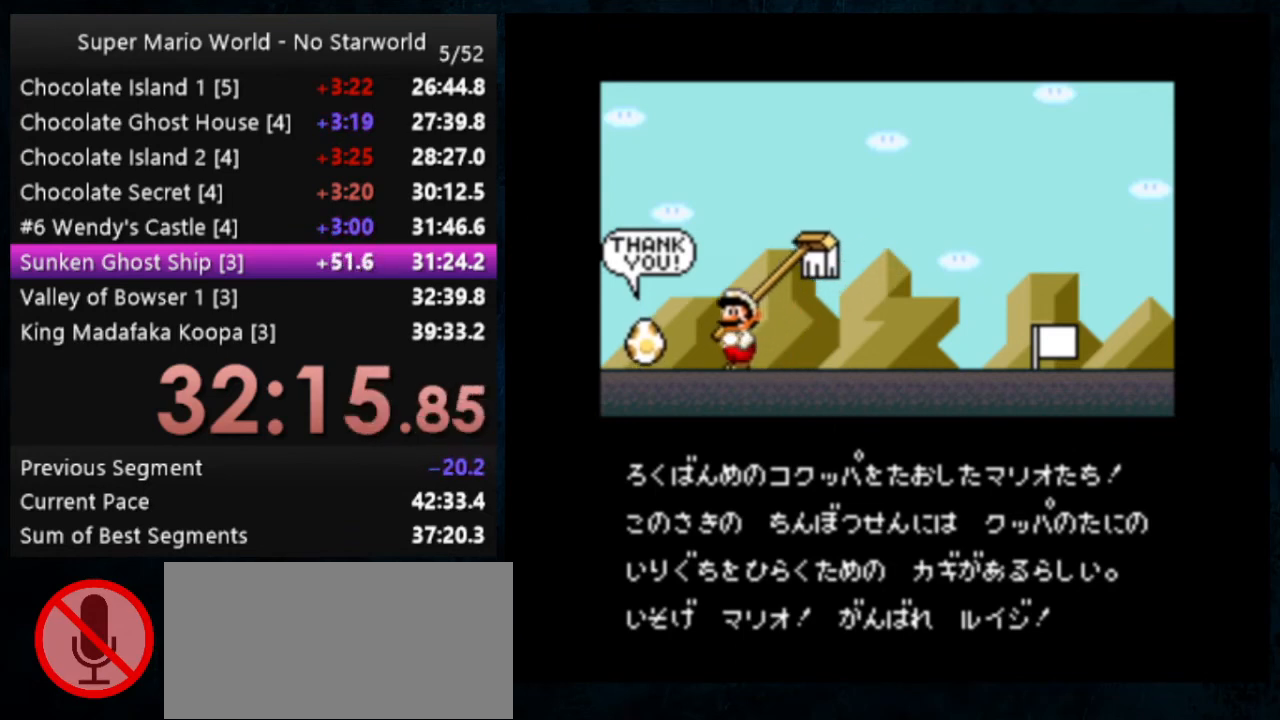
{"buttons": ["A", "B"], "events": [[33, "A", "up"], [33, "B", "up"], [200, "A", "down"], [200, "B", "down"], [267, "A", "up"], [267, "B", "up"], [400, "B", "down"], [433, "A", "down"]]}
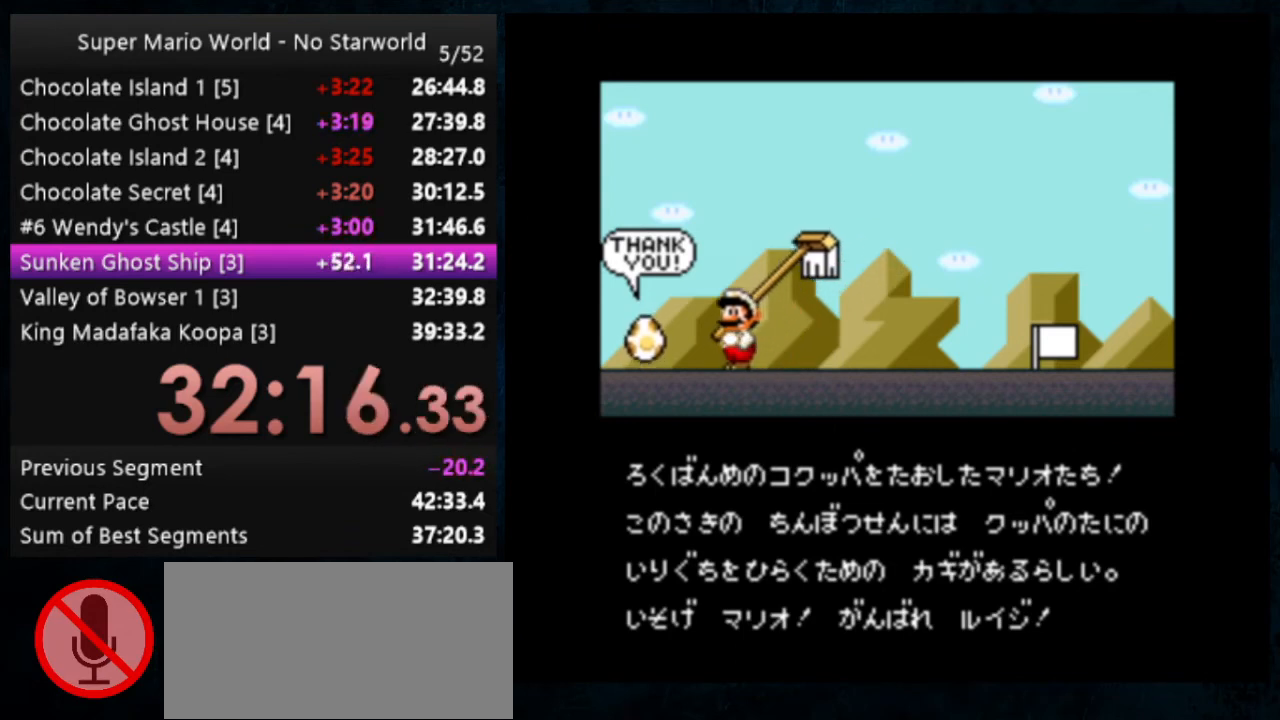
{"buttons": ["A"], "events": [[33, "A", "up"], [33, "B", "up"], [167, "A", "down"], [167, "B", "down"], [233, "A", "up"], [300, "B", "up"], [500, "A", "down"]]}
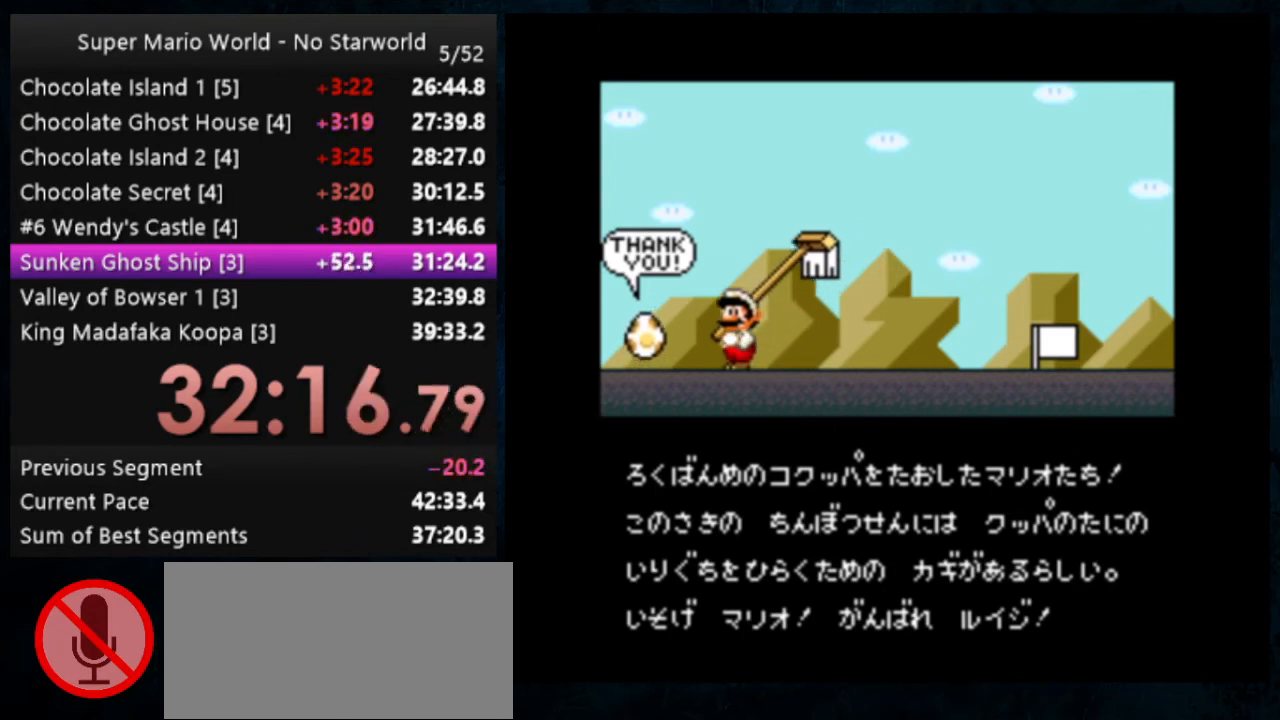
{"buttons": ["A", "B"], "events": [[100, "B", "down"]]}
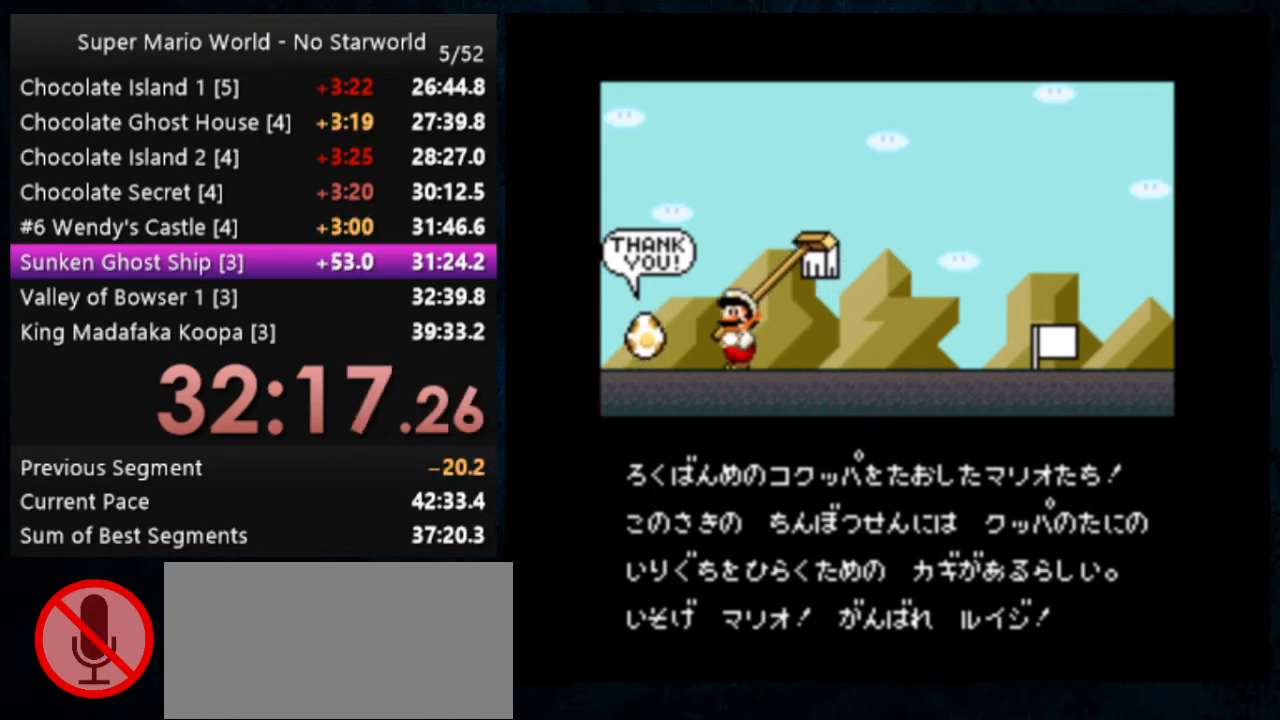
{"buttons": ["A"], "events": [[233, "A", "up"], [467, "B", "up"], [500, "A", "down"]]}
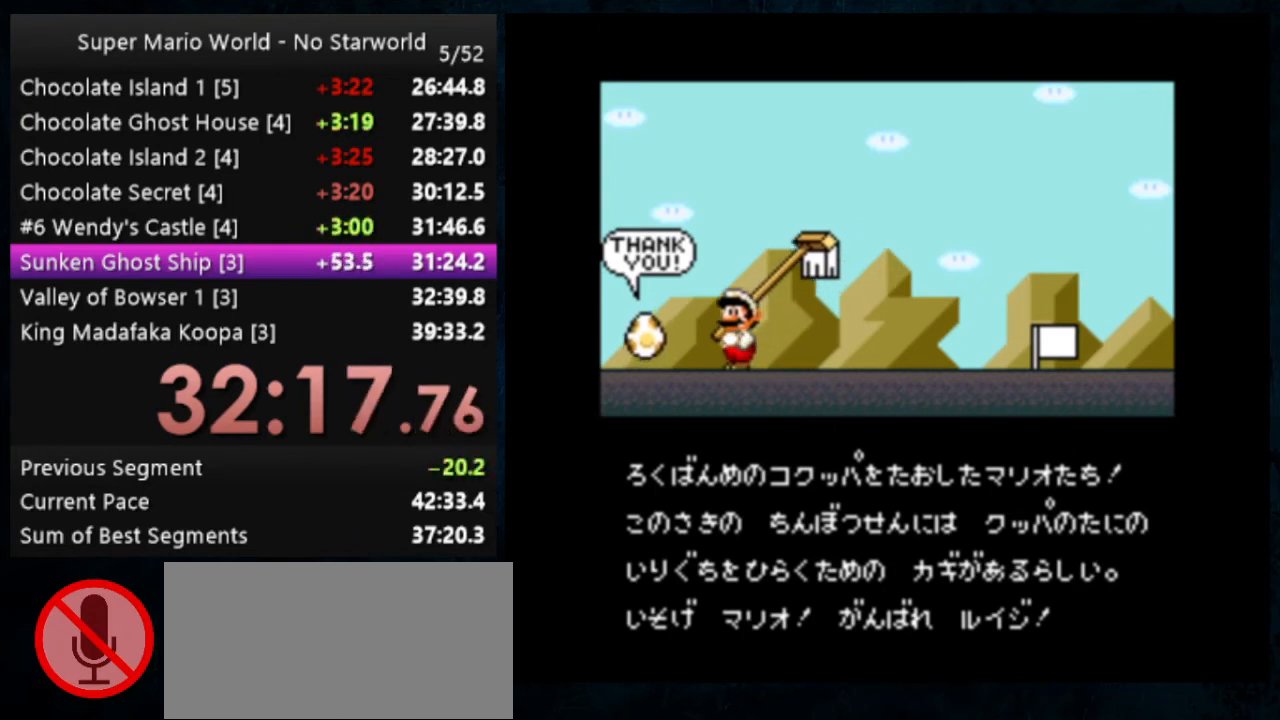
{"buttons": ["B"], "events": [[200, "A", "up"], [333, "B", "down"]]}
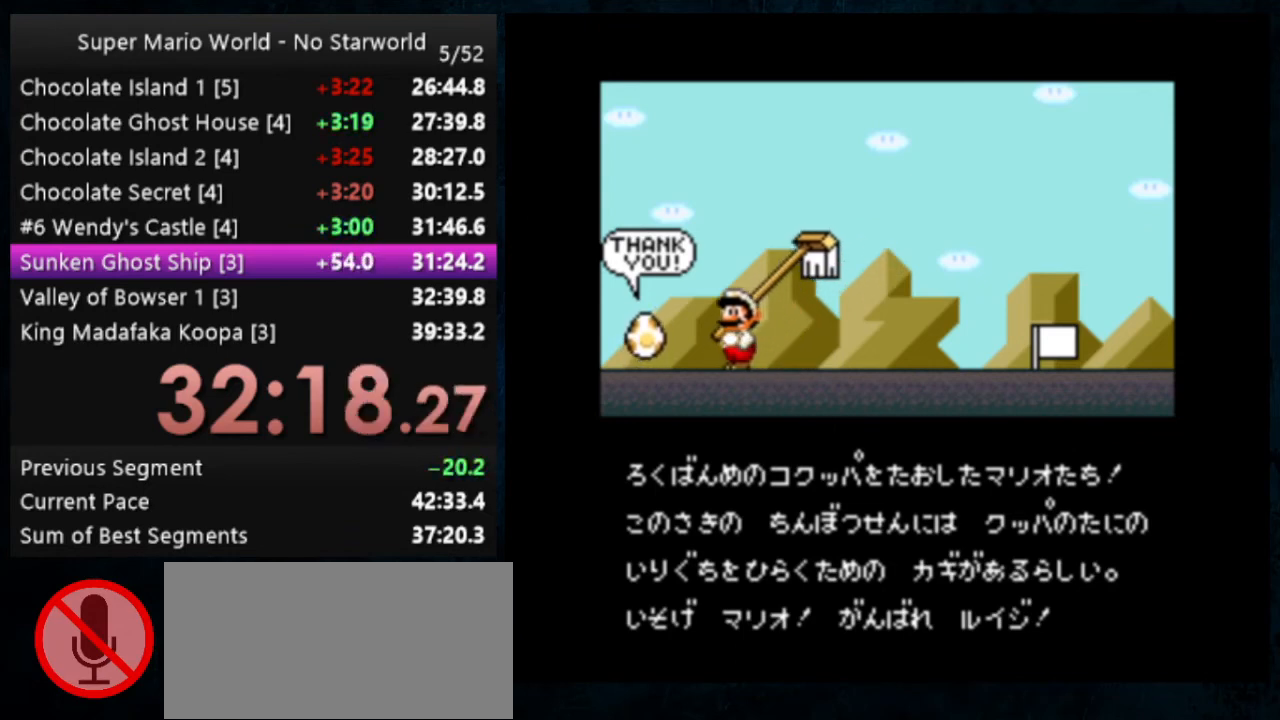
{"buttons": ["A"], "events": [[33, "A", "down"], [200, "A", "up"], [267, "B", "up"], [300, "A", "down"], [400, "A", "up"], [500, "A", "down"]]}
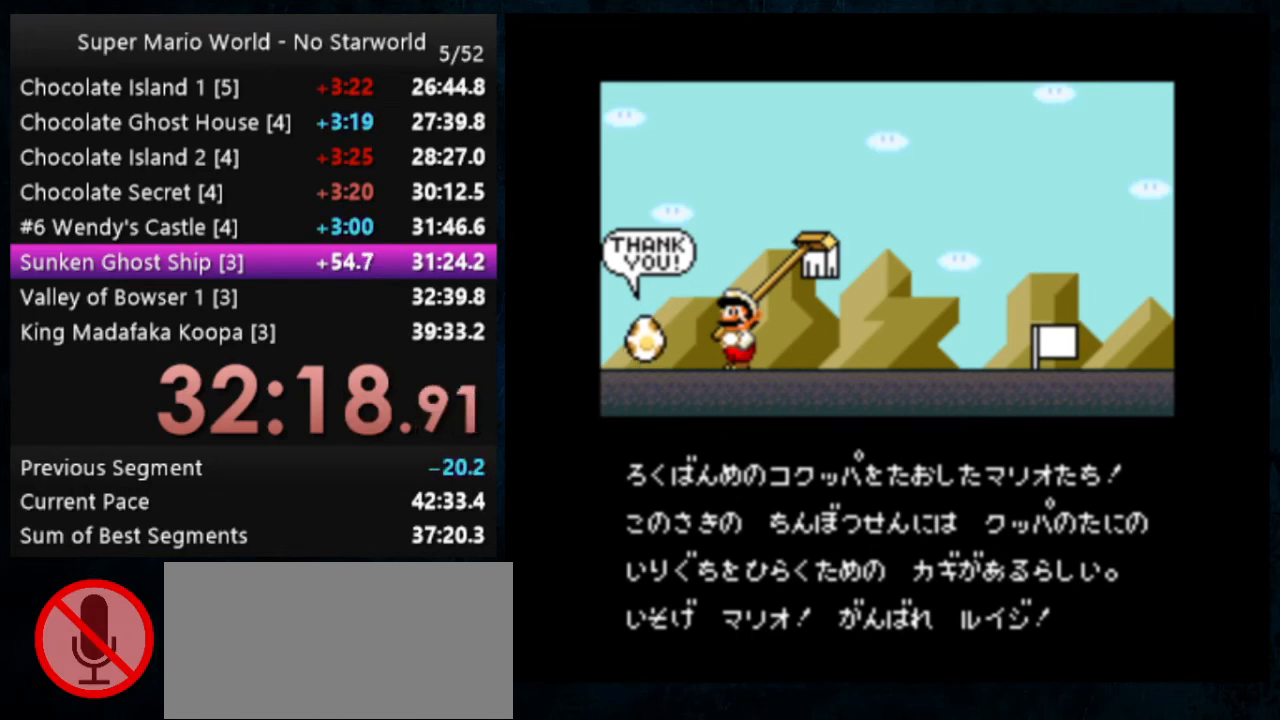
{"buttons": ["B"], "events": [[33, "A", "up"], [67, "B", "down"], [100, "A", "down"], [100, "B", "up"], [167, "A", "up"], [167, "B", "down"], [233, "A", "down"], [233, "B", "up"], [300, "A", "up"], [300, "B", "down"], [367, "A", "down"], [367, "B", "up"], [433, "A", "up"], [467, "B", "down"]]}
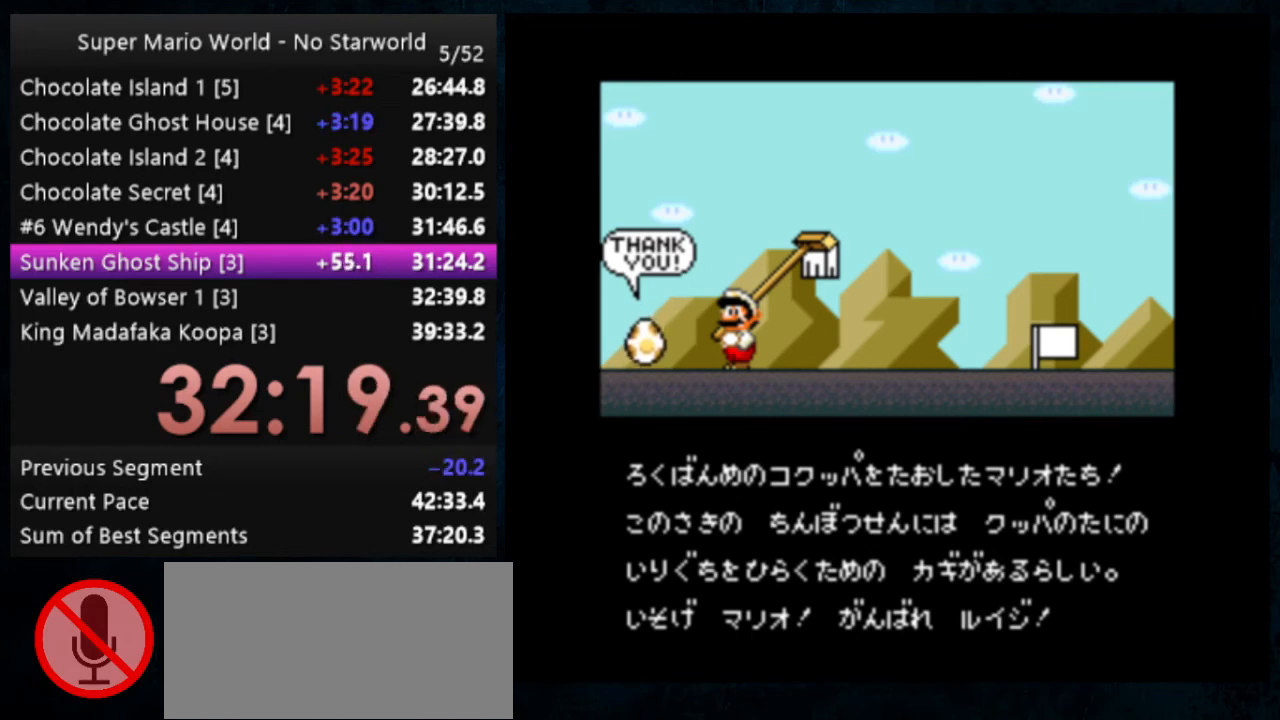
{"buttons": ["A", "B"], "events": [[33, "A", "down"], [67, "B", "up"], [100, "A", "up"], [100, "B", "down"], [133, "A", "down"], [167, "B", "up"], [200, "A", "up"], [267, "B", "down"], [300, "A", "down"], [333, "A", "up"], [333, "B", "up"], [433, "A", "down"], [433, "B", "down"]]}
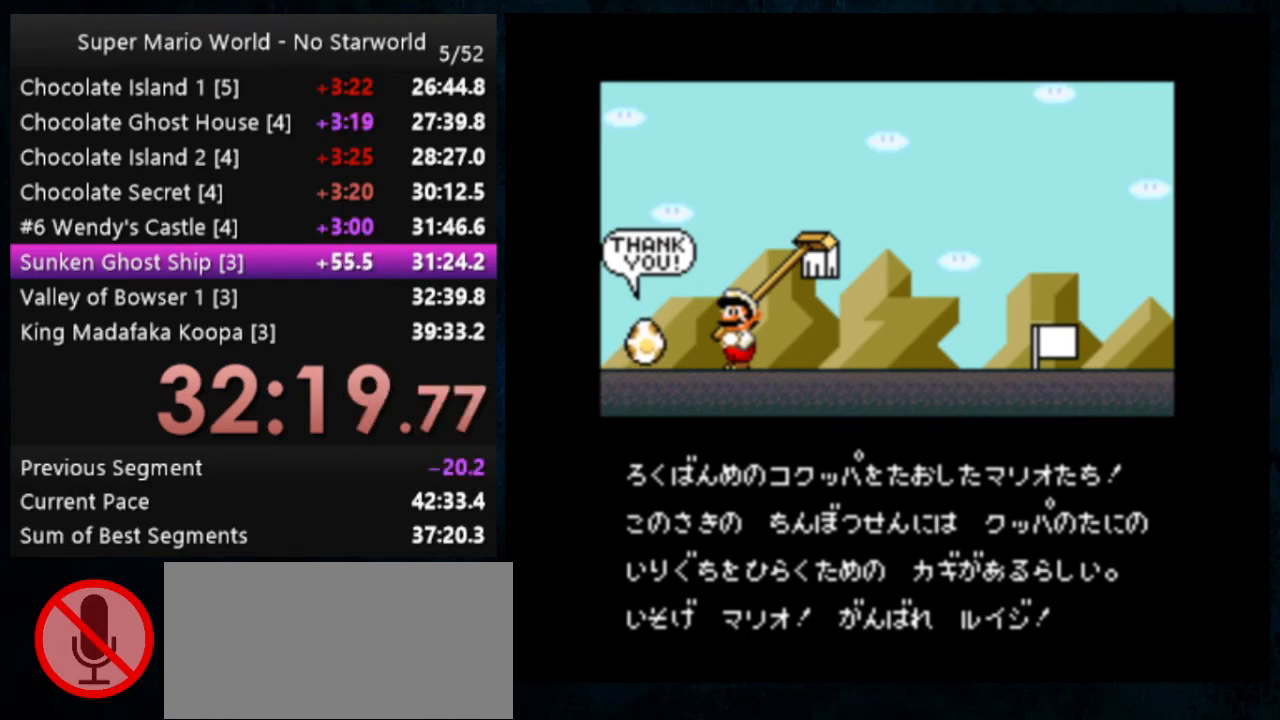
{"buttons": ["A", "B"], "events": [[33, "A", "up"], [33, "B", "up"], [67, "A", "down"], [67, "B", "down"], [133, "A", "up"], [133, "B", "up"], [200, "A", "down"], [233, "A", "up"], [333, "A", "down"], [333, "B", "down"], [367, "A", "up"], [433, "B", "up"], [467, "A", "down"], [500, "B", "down"]]}
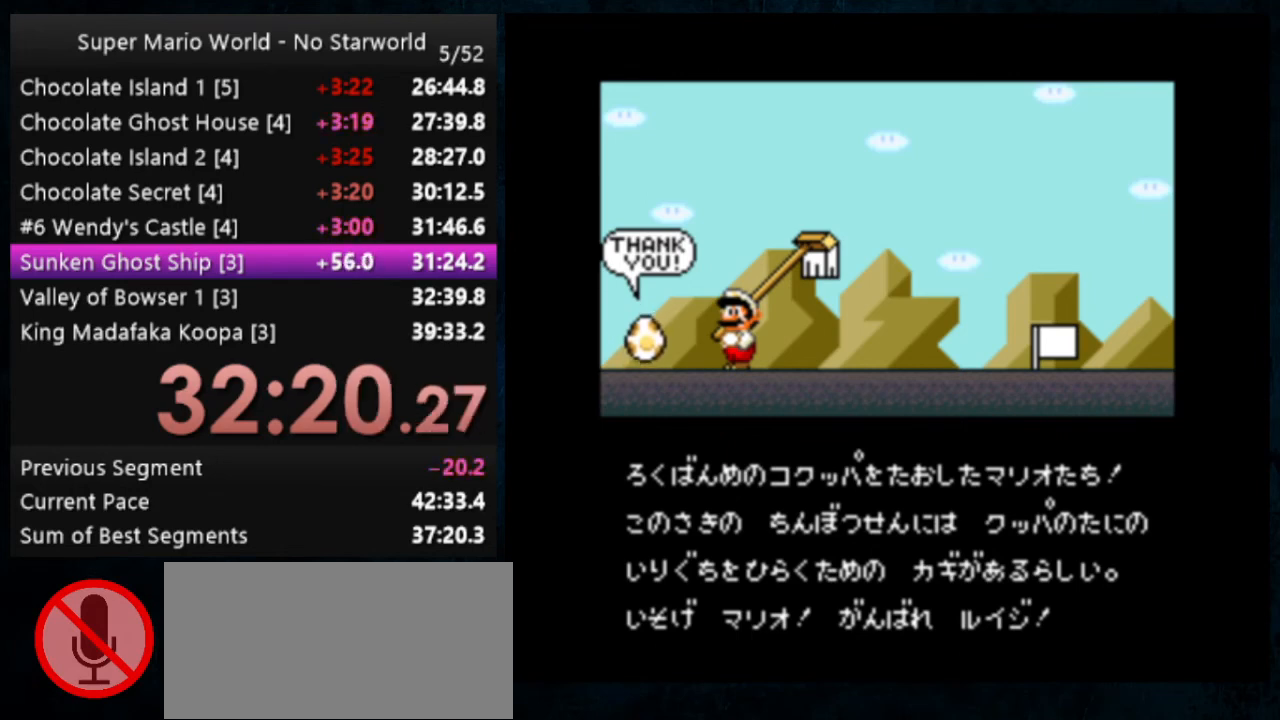
{"buttons": [], "events": [[67, "A", "up"], [100, "B", "up"], [133, "A", "down"], [133, "B", "down"], [167, "A", "up"], [233, "A", "down"], [233, "B", "up"], [267, "B", "down"], [333, "A", "up"], [367, "B", "up"], [433, "A", "down"], [433, "B", "down"], [500, "A", "up"], [500, "B", "up"]]}
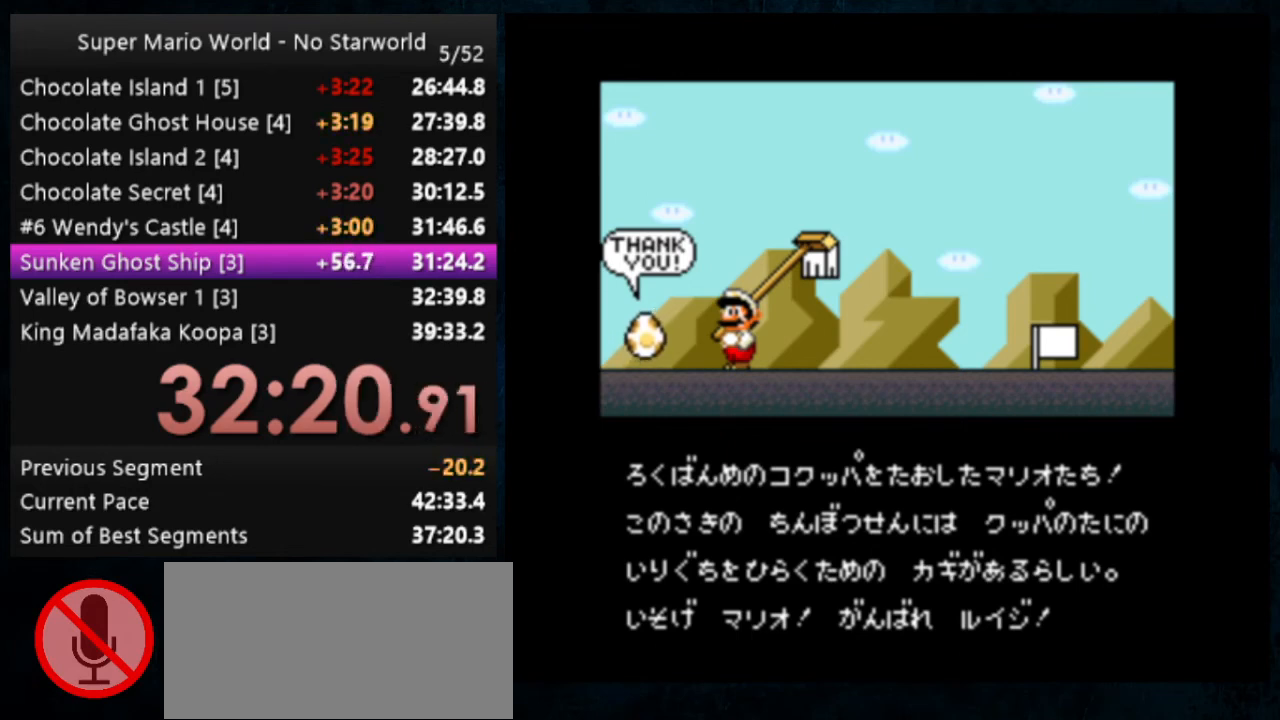
{"buttons": ["A"], "events": [[33, "A", "down"], [100, "B", "down"], [133, "A", "up"], [167, "B", "up"], [200, "A", "down"], [233, "B", "down"], [267, "A", "up"], [267, "B", "up"], [333, "A", "down"], [367, "B", "down"], [400, "A", "up"], [467, "B", "up"], [500, "A", "down"]]}
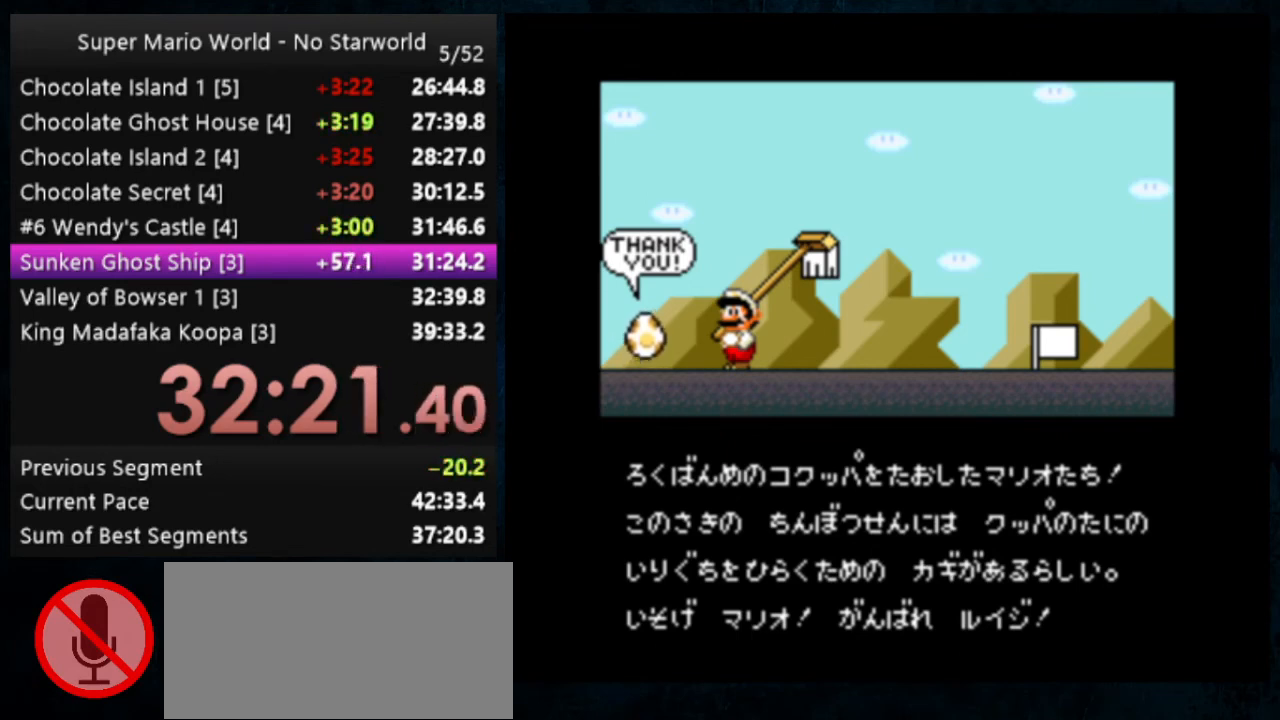
{"buttons": ["A", "B"], "events": [[33, "B", "down"], [100, "A", "up"], [100, "B", "up"], [133, "A", "down"], [167, "B", "down"], [233, "A", "up"], [267, "B", "up"], [333, "A", "down"], [333, "B", "down"], [367, "A", "up"], [400, "B", "up"], [433, "A", "down"], [500, "B", "down"]]}
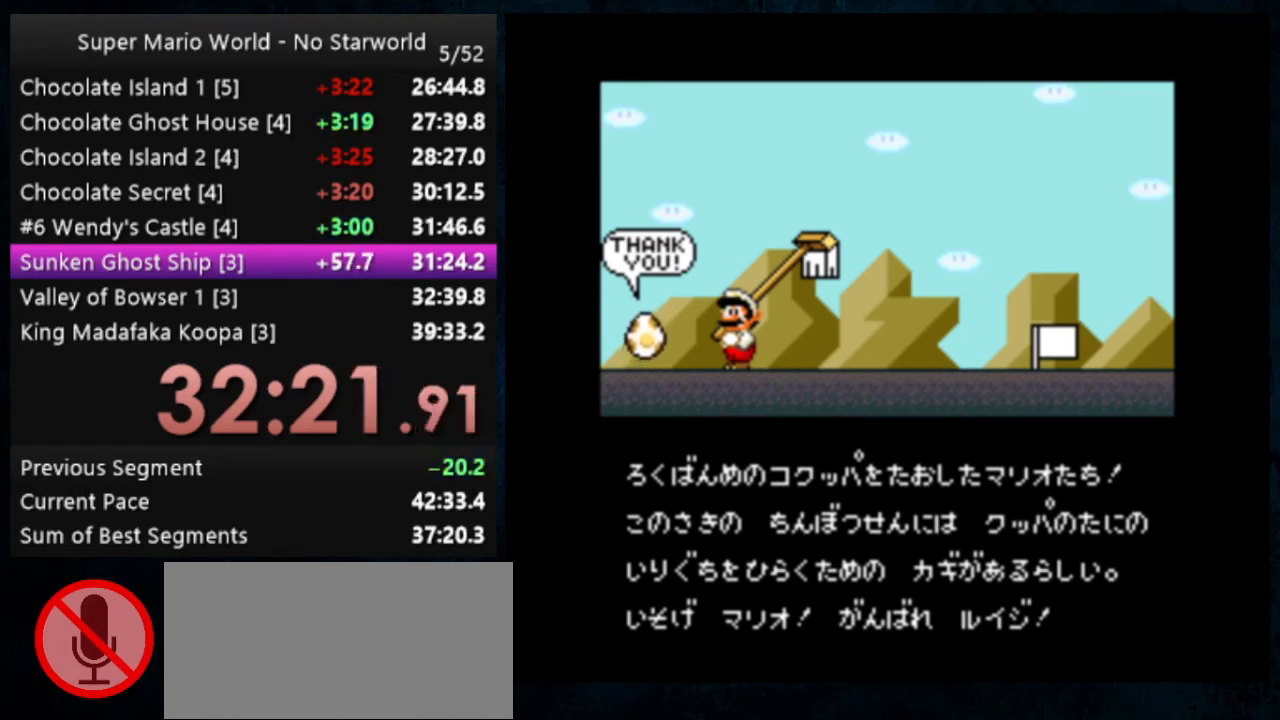
{"buttons": ["B"], "events": [[33, "A", "up"], [67, "B", "up"], [133, "A", "down"], [167, "A", "up"], [167, "B", "down"], [233, "A", "down"], [233, "B", "up"], [333, "A", "up"], [333, "B", "down"], [400, "A", "down"], [400, "B", "up"], [467, "A", "up"], [467, "B", "down"]]}
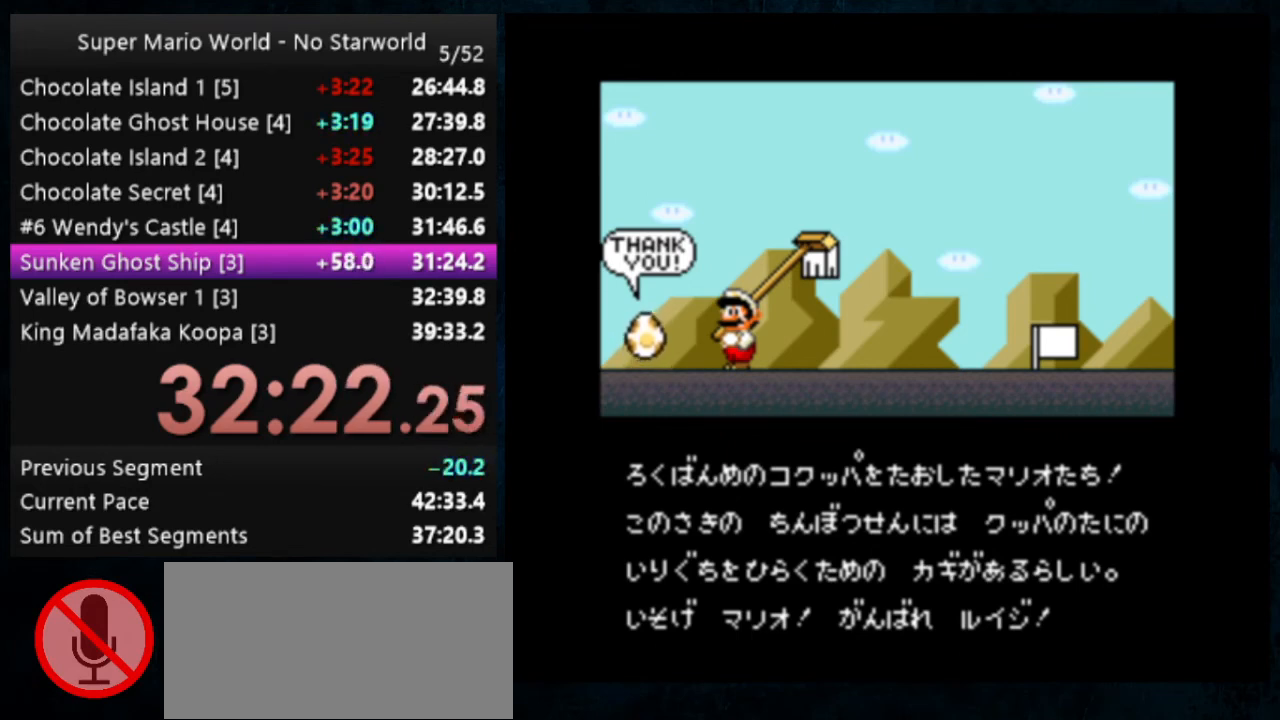
{"buttons": ["B"], "events": [[67, "A", "down"], [67, "B", "up"], [167, "A", "up"], [167, "B", "down"], [200, "A", "down"], [267, "B", "up"], [300, "A", "up"], [300, "B", "down"], [400, "A", "down"], [400, "B", "up"], [433, "A", "up"], [467, "B", "down"]]}
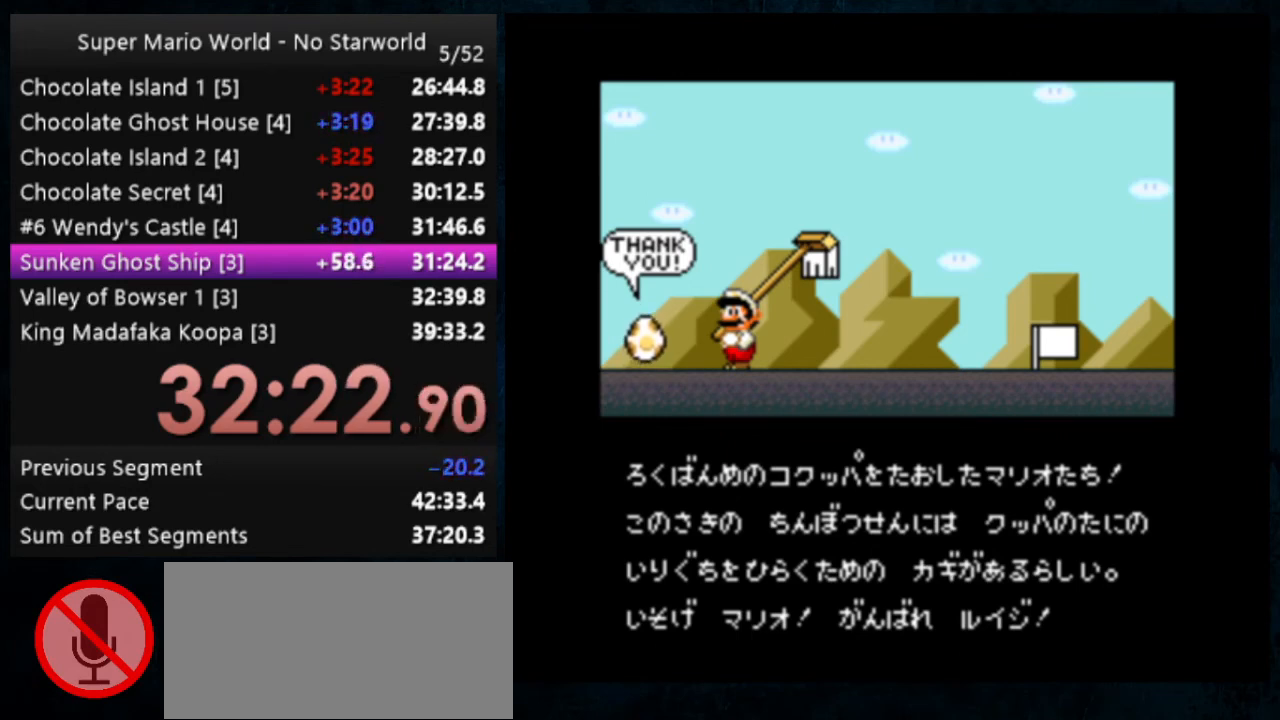
{"buttons": ["A", "B"], "events": [[33, "A", "down"], [100, "A", "up"], [100, "B", "up"], [167, "A", "down"], [167, "B", "down"], [267, "A", "up"], [267, "B", "up"], [300, "A", "down"], [333, "B", "down"], [367, "A", "up"], [433, "B", "up"], [467, "A", "down"], [500, "B", "down"]]}
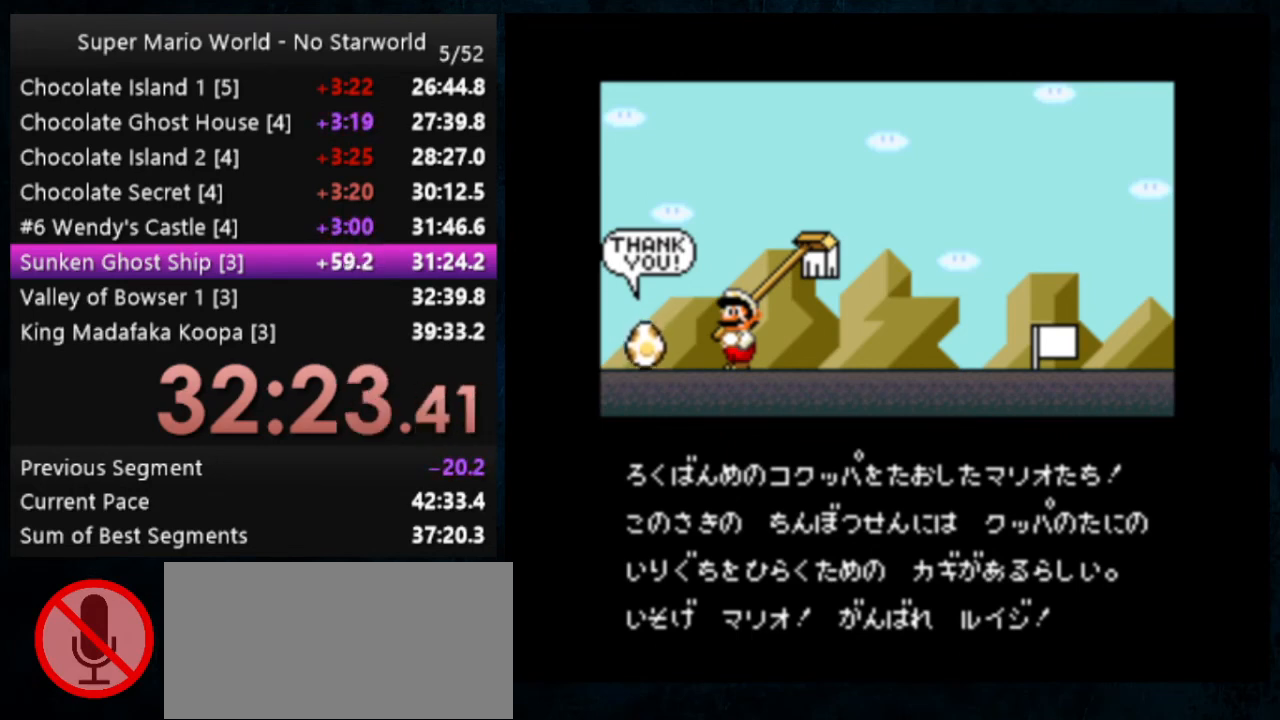
{"buttons": ["B"], "events": [[67, "A", "up"], [67, "B", "up"], [100, "A", "down"], [133, "B", "down"], [167, "A", "up"], [200, "B", "up"], [267, "A", "down"], [300, "B", "down"], [333, "A", "up"], [367, "B", "up"], [433, "A", "down"], [467, "A", "up"], [467, "B", "down"]]}